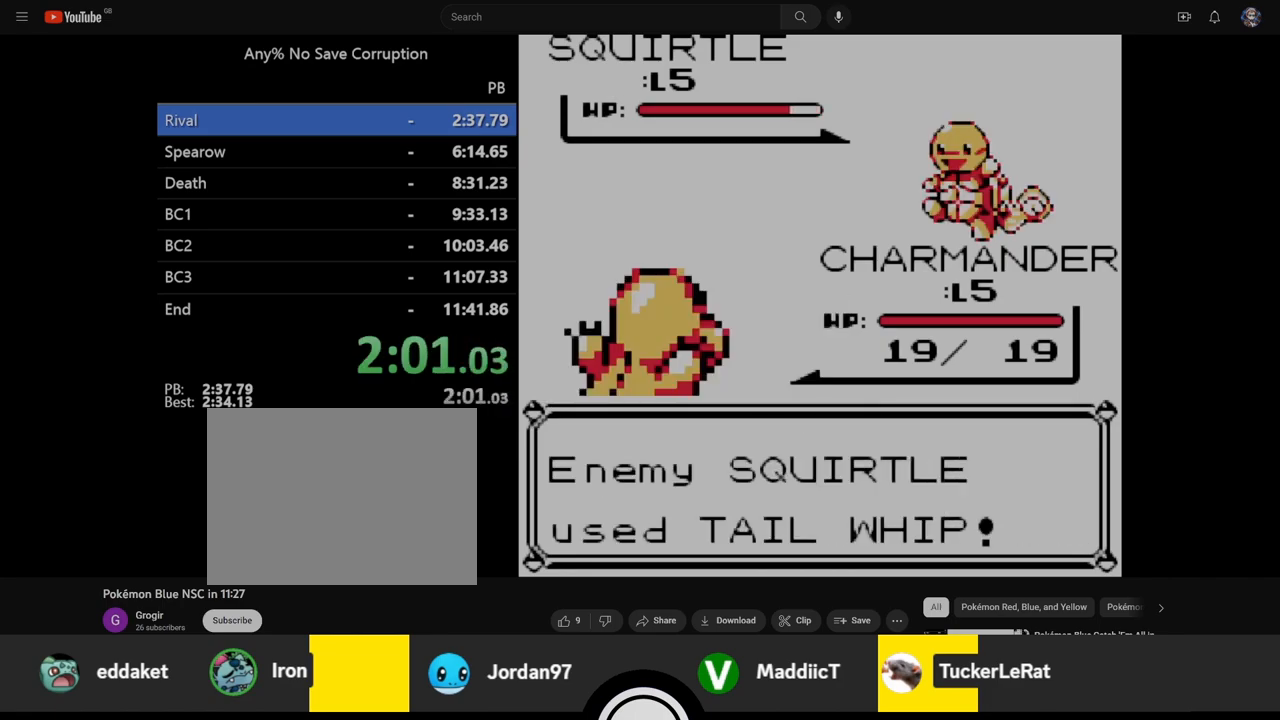
Gameplay with a controller (Nintendo layout); each line is a JSON object with the inputs held at the frame after it. "events" lists button and stick changes between this image and that frame as [ms after this image, input, new state], when the widget could be followed in between. Not read: L3 R3.
{"buttons": [], "events": []}
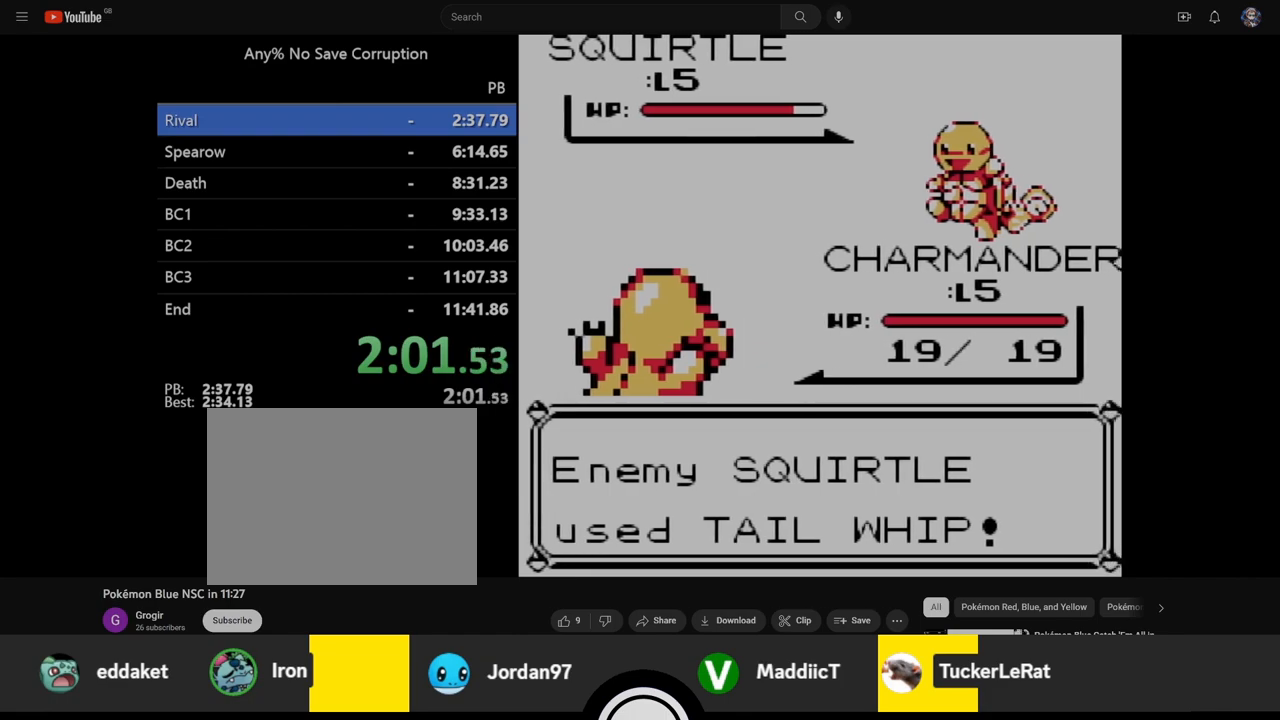
{"buttons": [], "events": []}
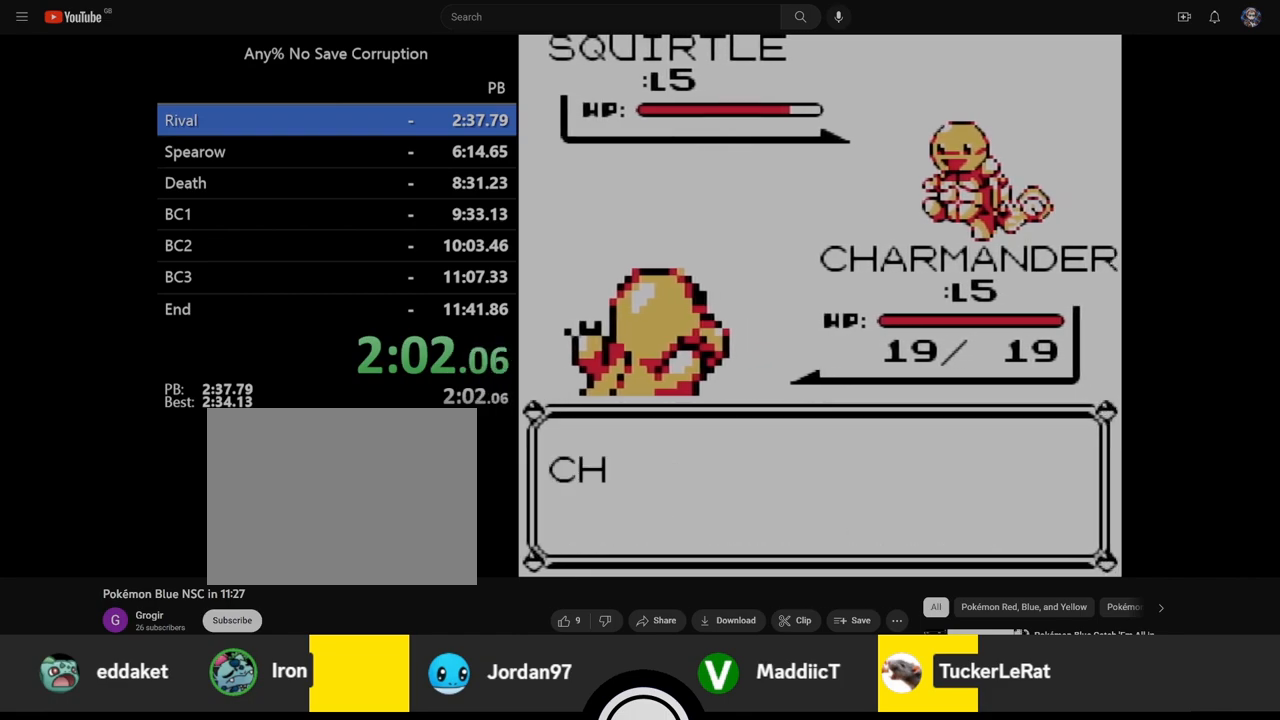
{"buttons": ["A", "B"], "events": [[383, "B", "down"], [433, "A", "down"]]}
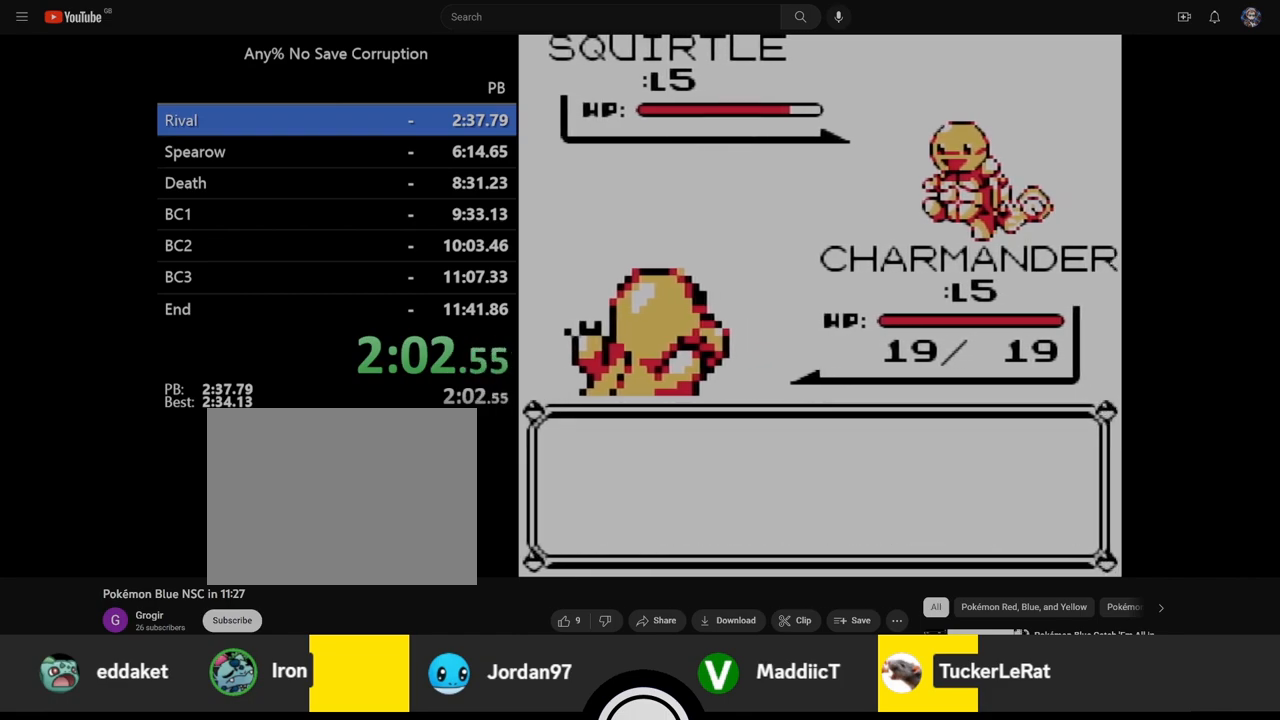
{"buttons": ["A"], "events": [[17, "A", "up"], [17, "B", "up"], [133, "A", "down"], [183, "A", "up"], [283, "A", "down"], [333, "A", "up"], [450, "A", "down"]]}
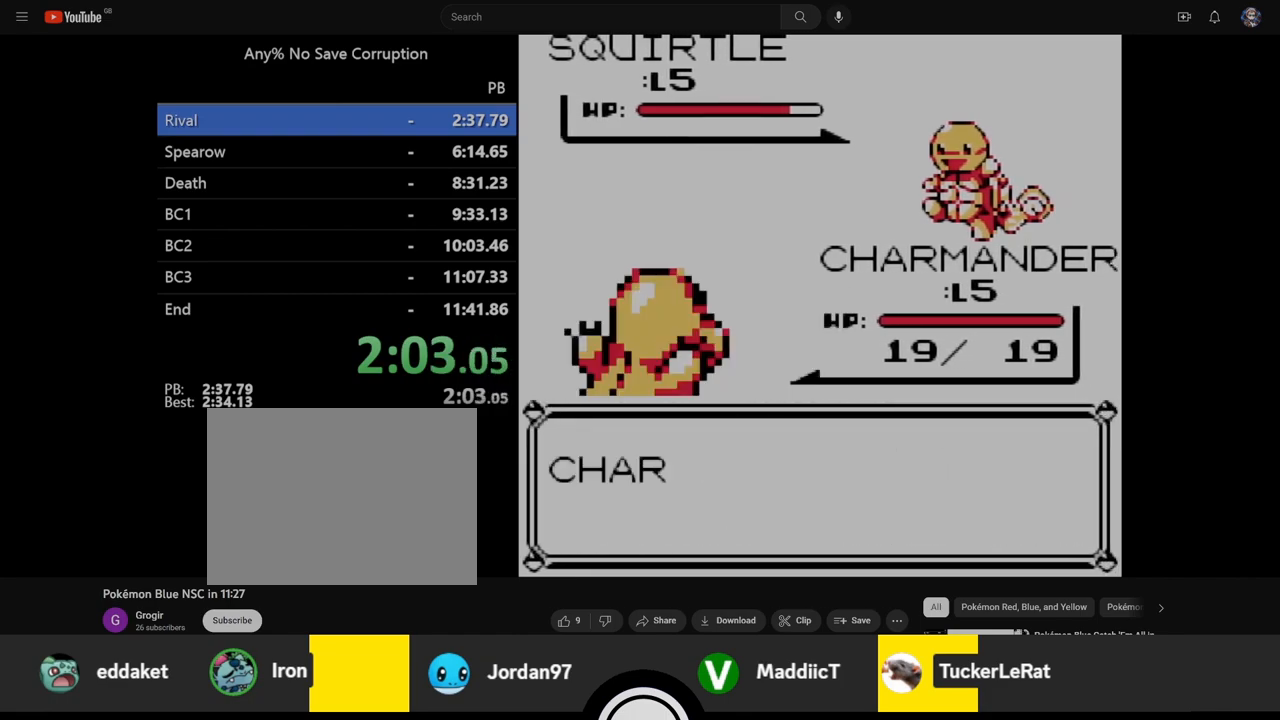
{"buttons": [], "events": [[83, "A", "up"]]}
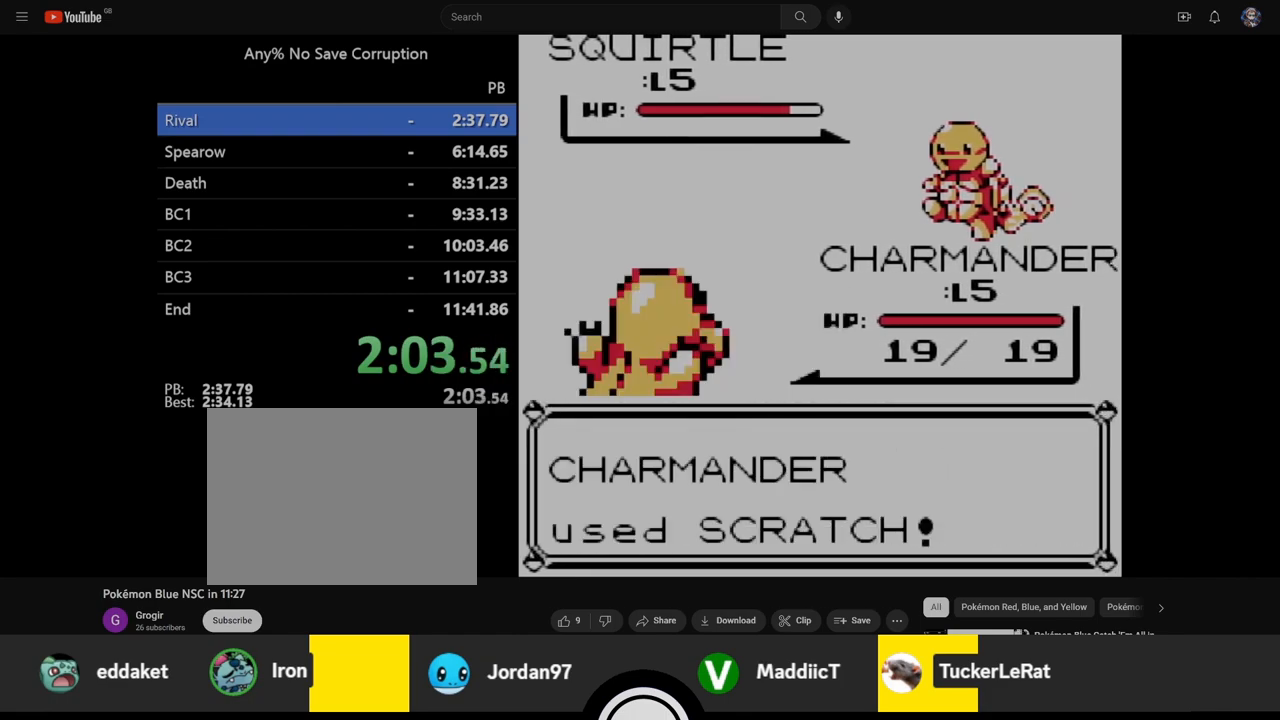
{"buttons": [], "events": []}
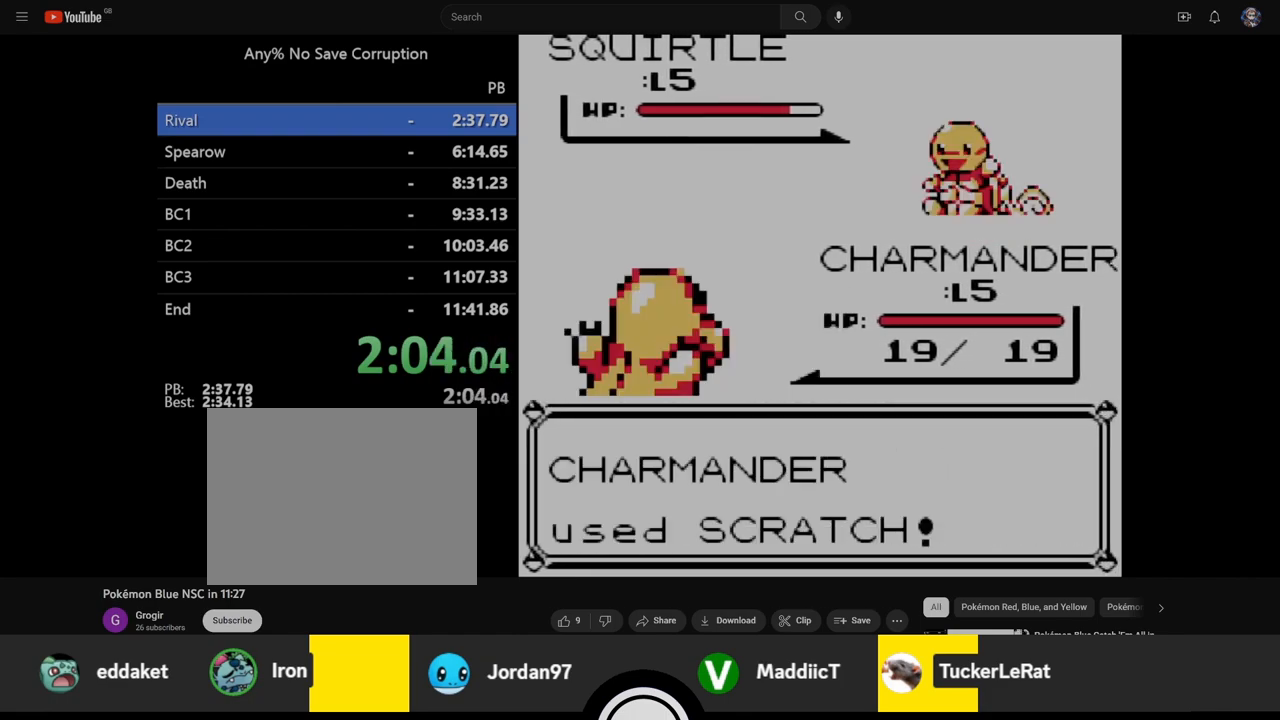
{"buttons": [], "events": []}
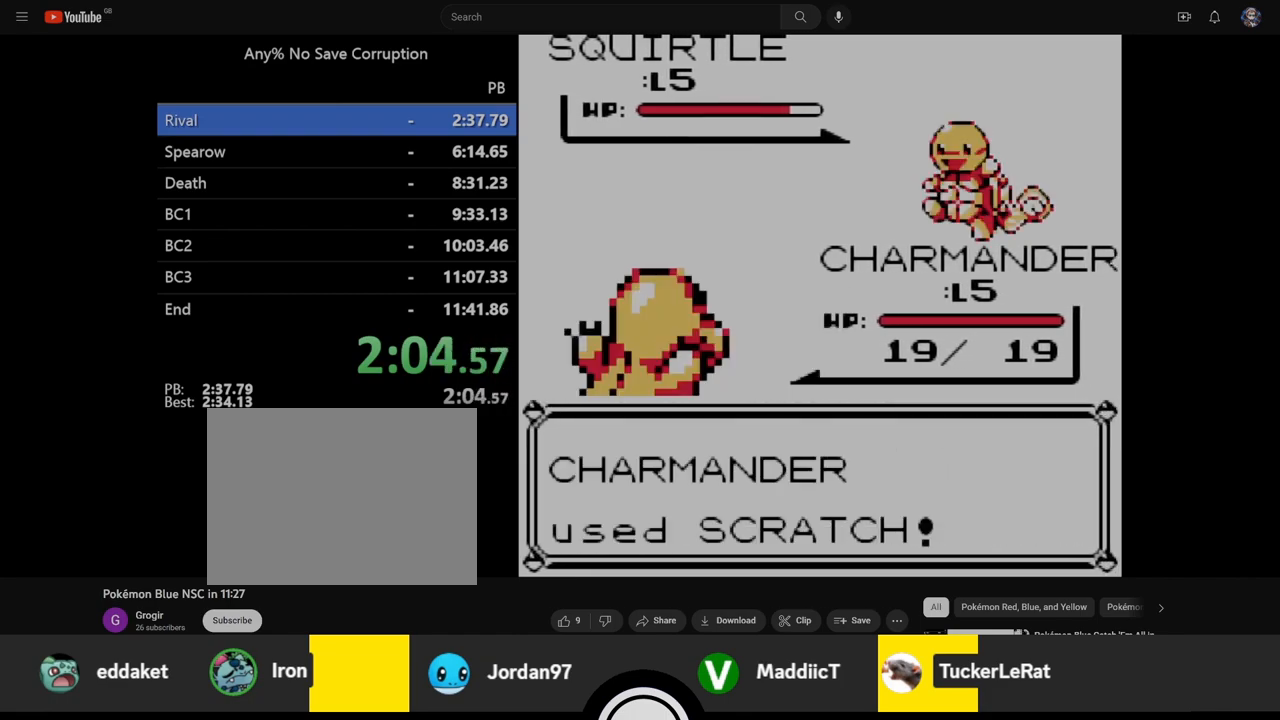
{"buttons": [], "events": []}
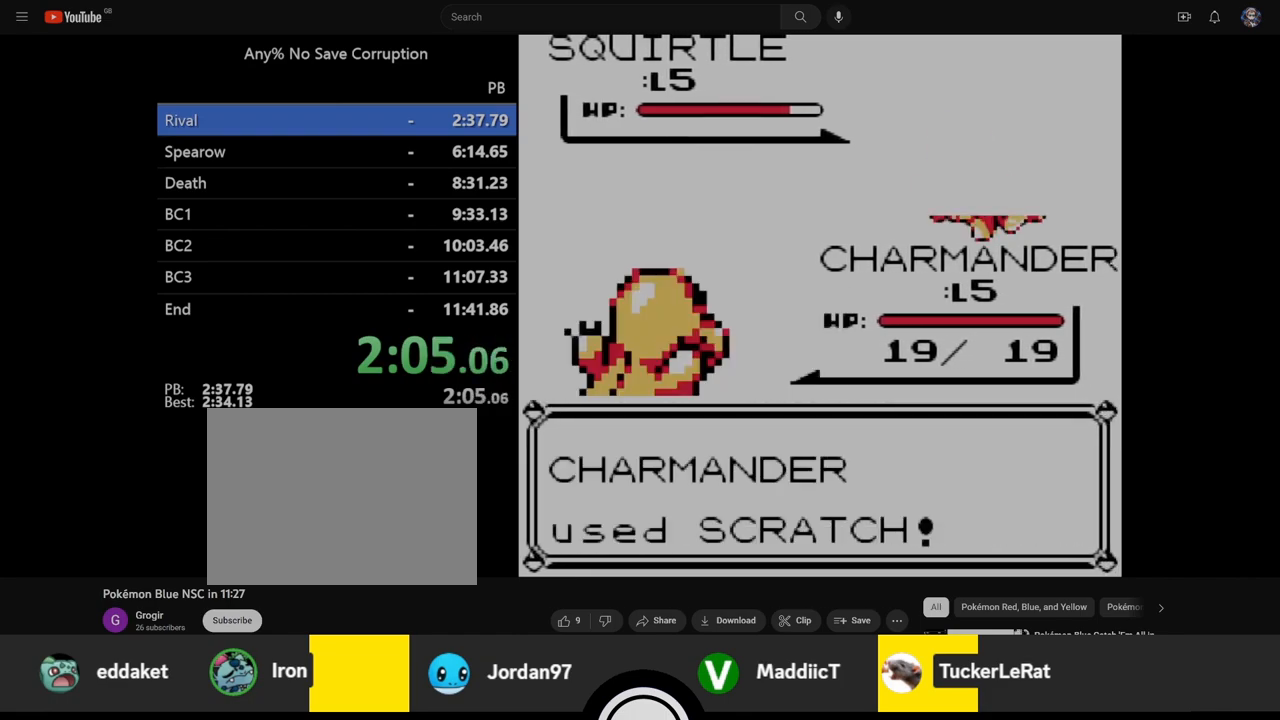
{"buttons": [], "events": []}
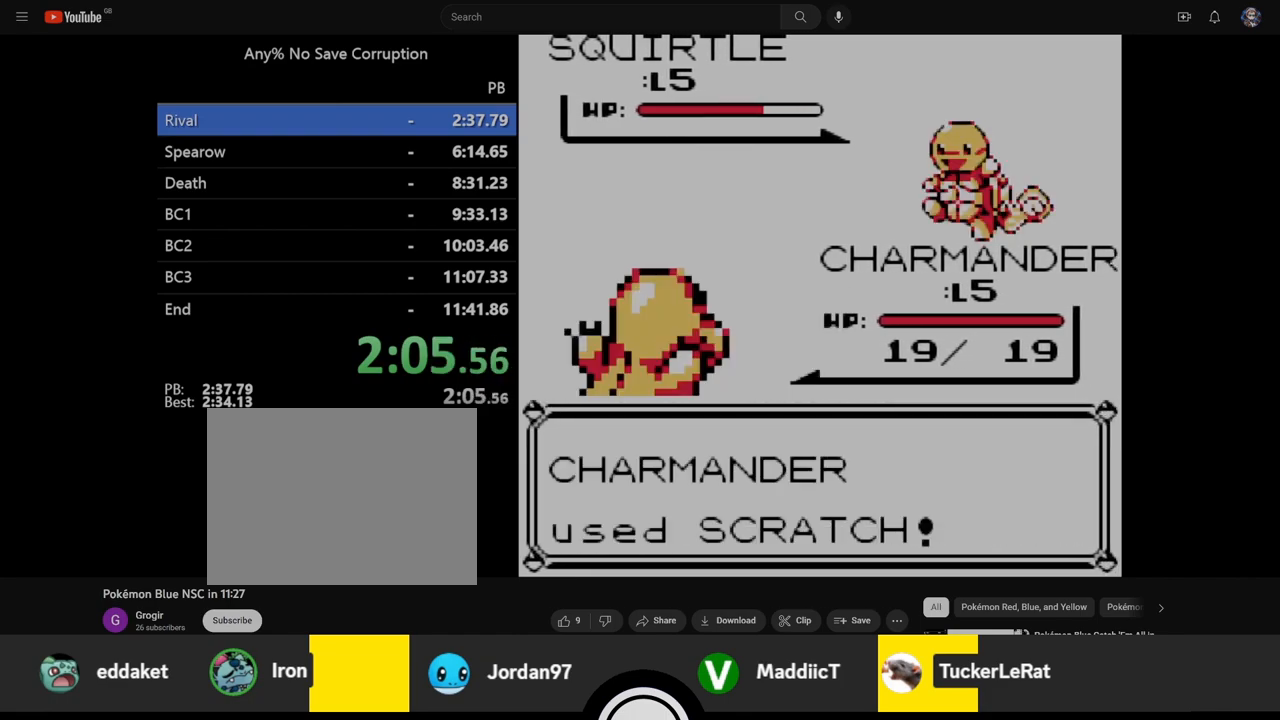
{"buttons": [], "events": []}
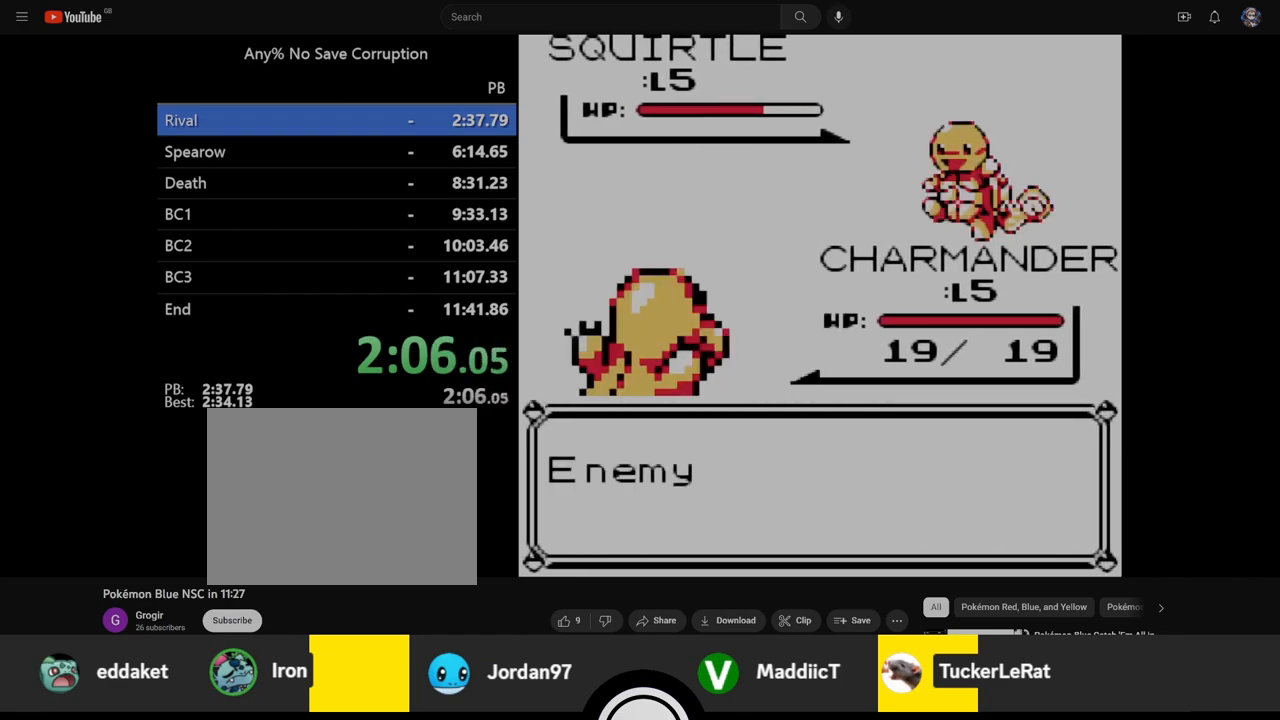
{"buttons": [], "events": []}
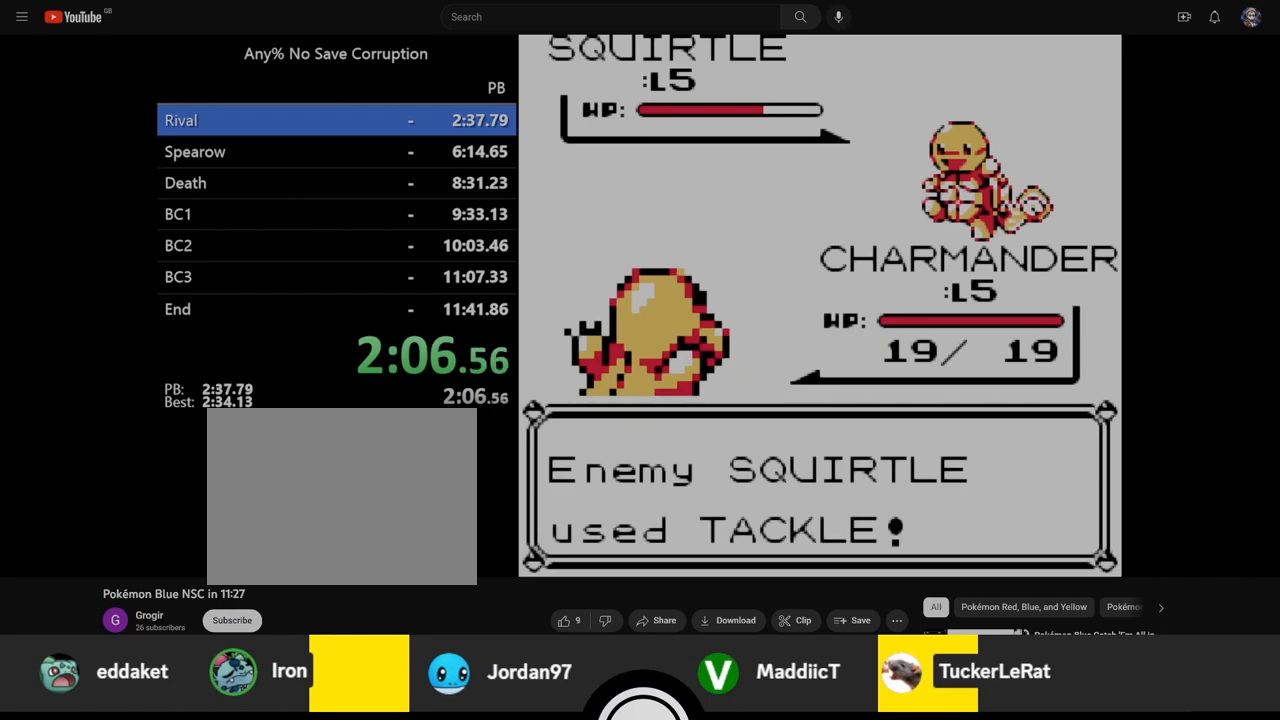
{"buttons": [], "events": []}
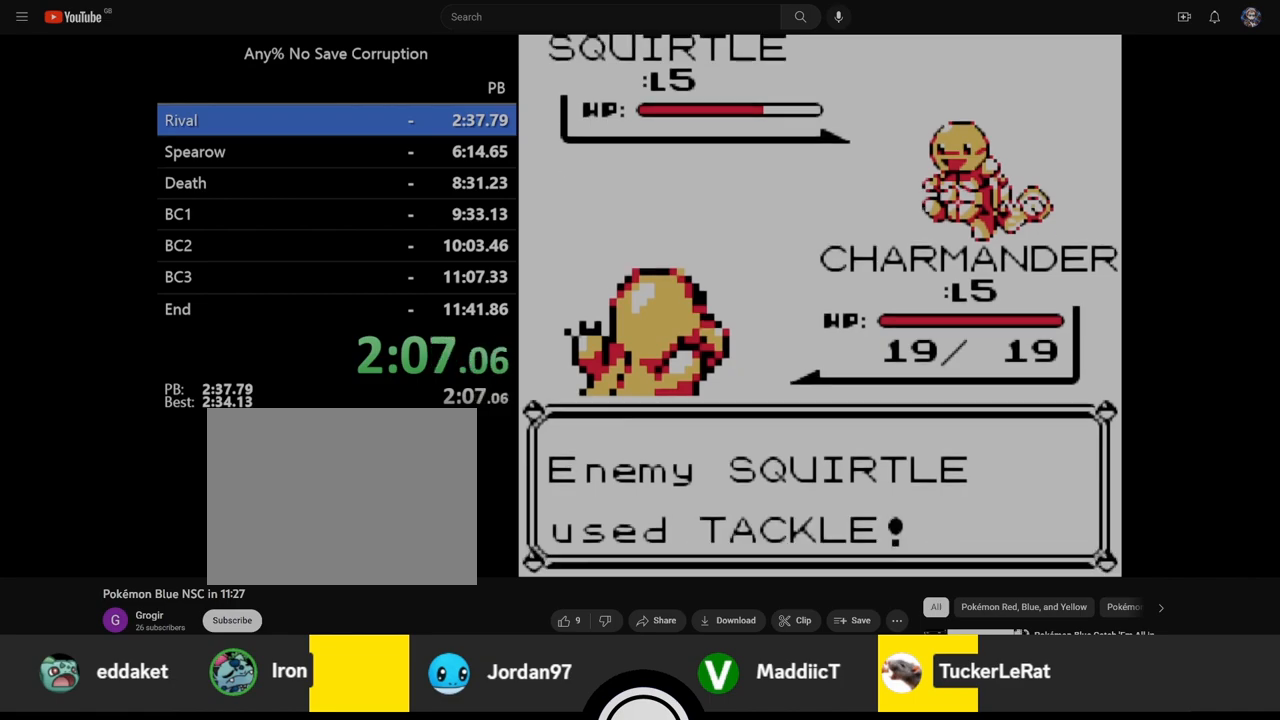
{"buttons": ["A"], "events": [[433, "A", "down"]]}
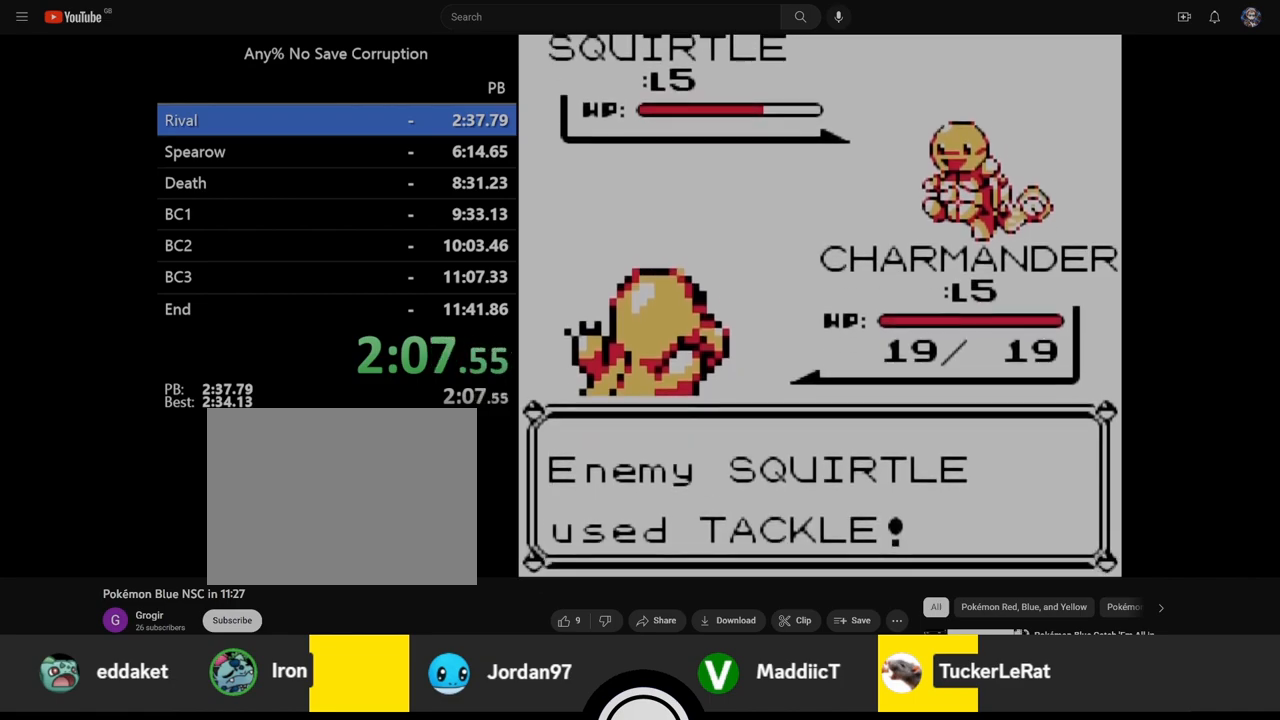
{"buttons": ["A"], "events": []}
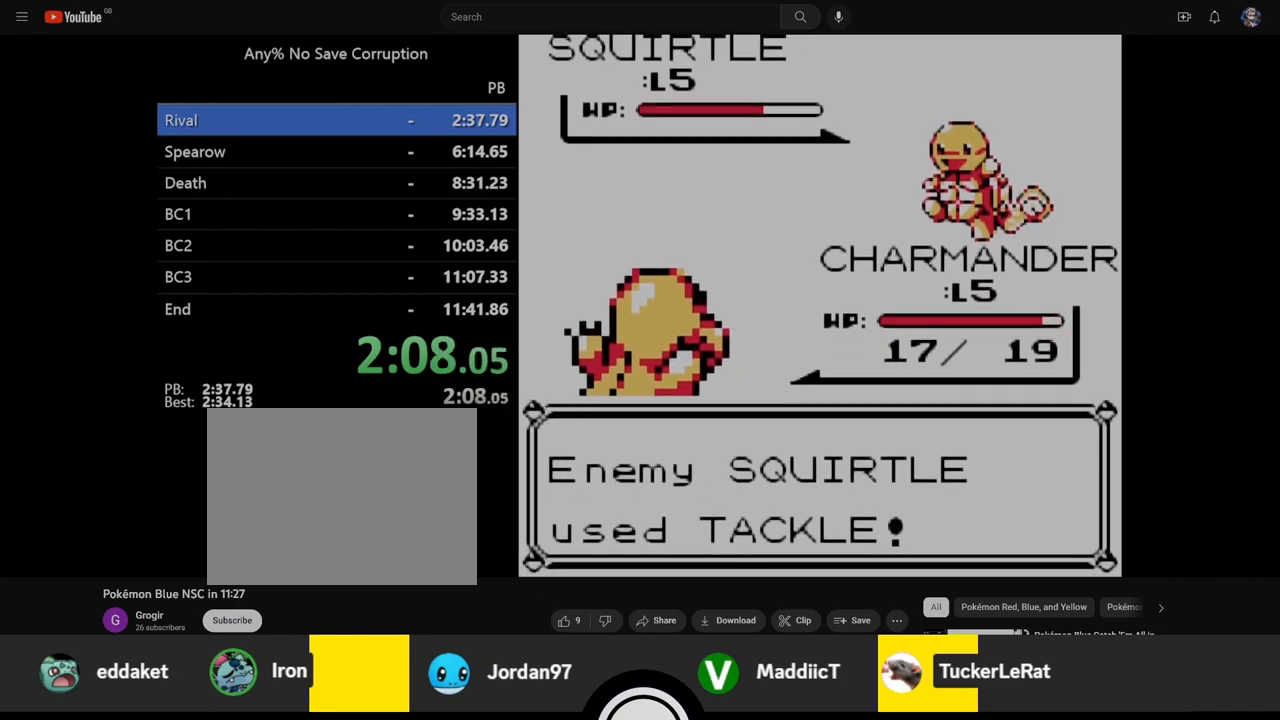
{"buttons": ["A"], "events": []}
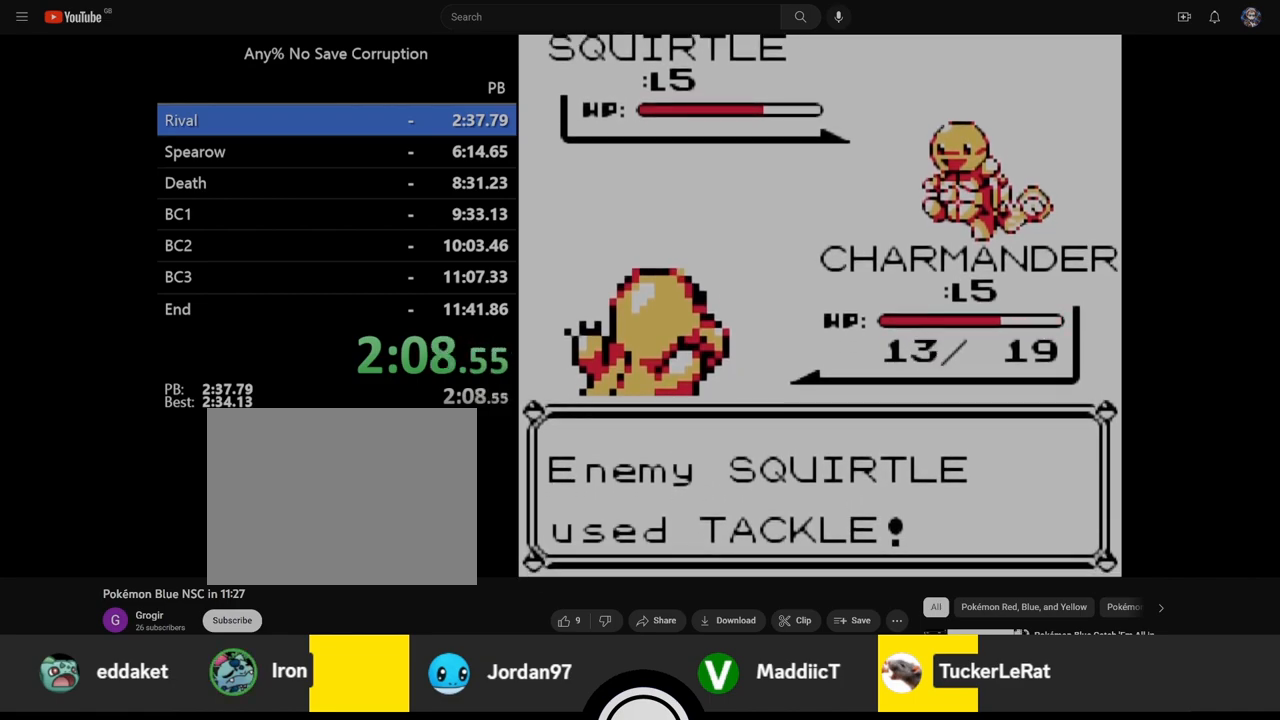
{"buttons": [], "events": [[467, "A", "up"]]}
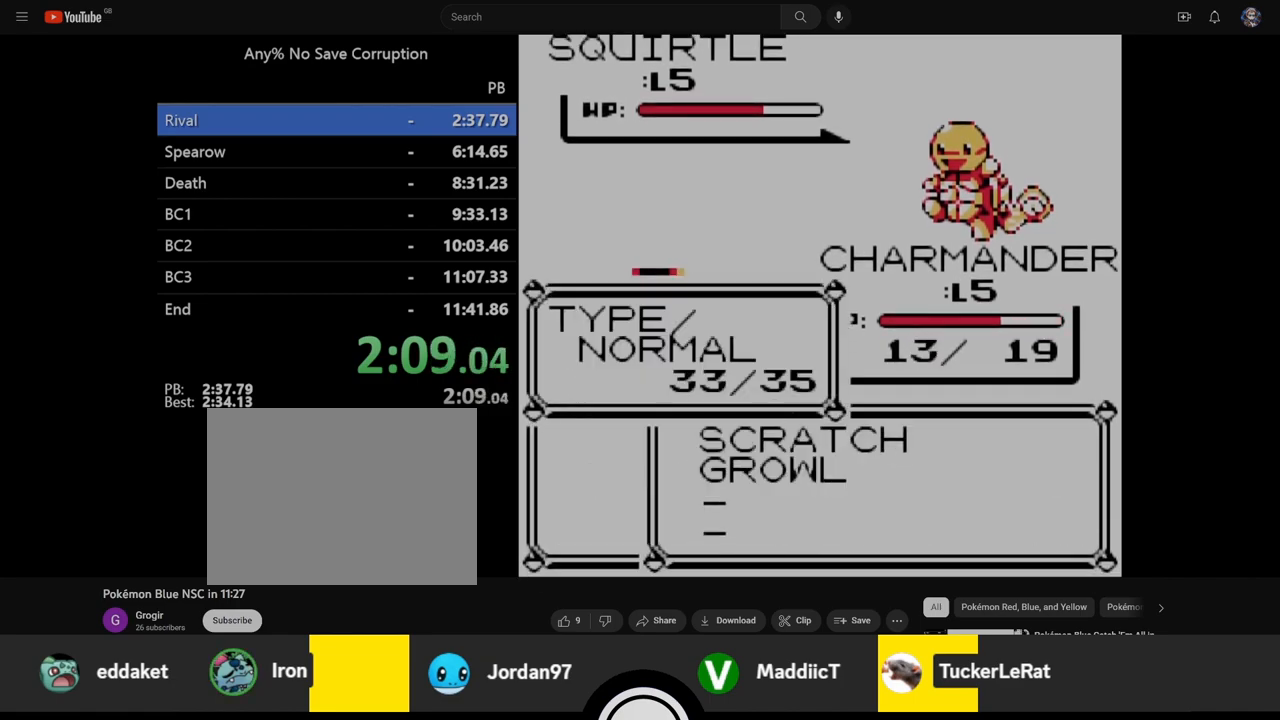
{"buttons": ["A"], "events": [[100, "A", "down"]]}
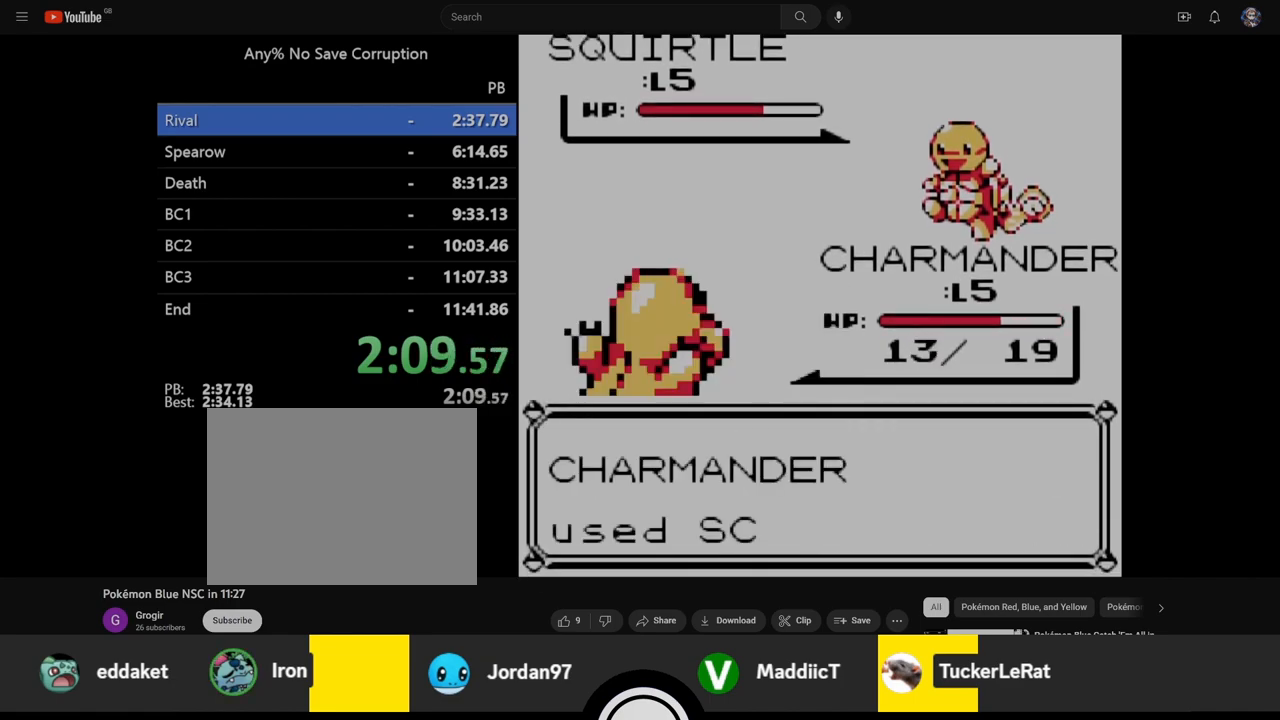
{"buttons": [], "events": [[200, "A", "up"]]}
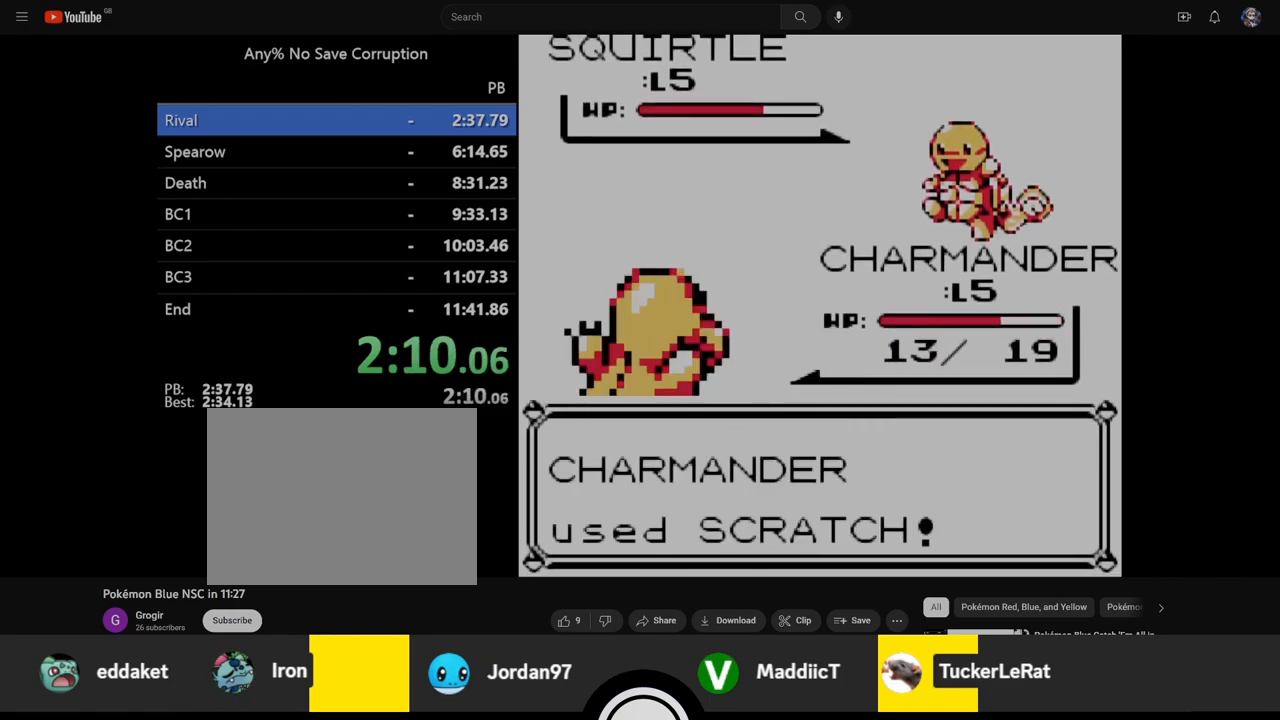
{"buttons": [], "events": []}
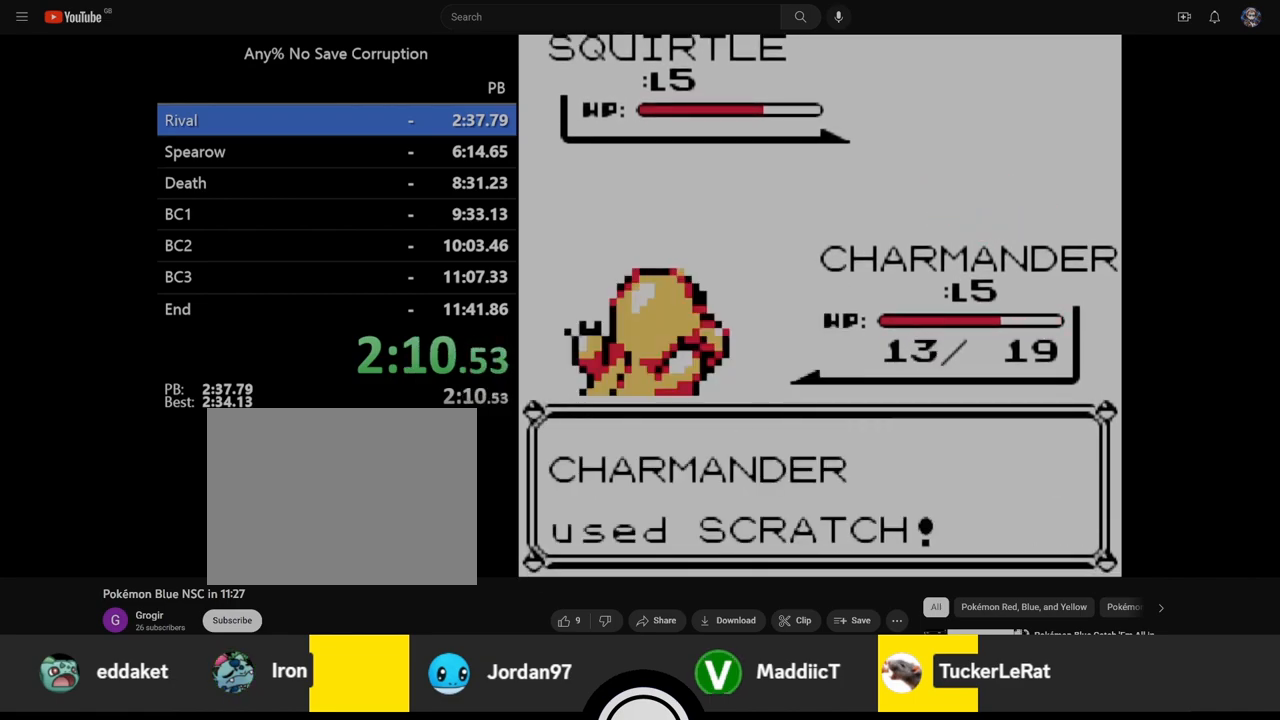
{"buttons": [], "events": []}
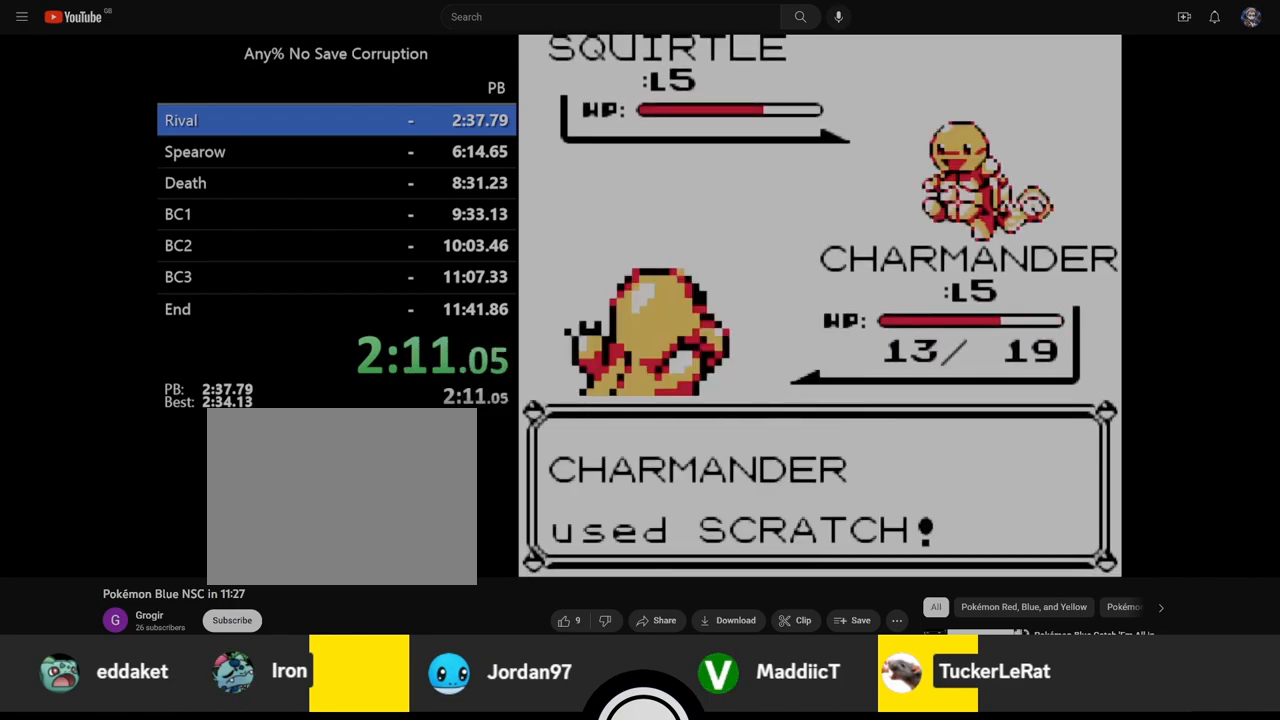
{"buttons": [], "events": []}
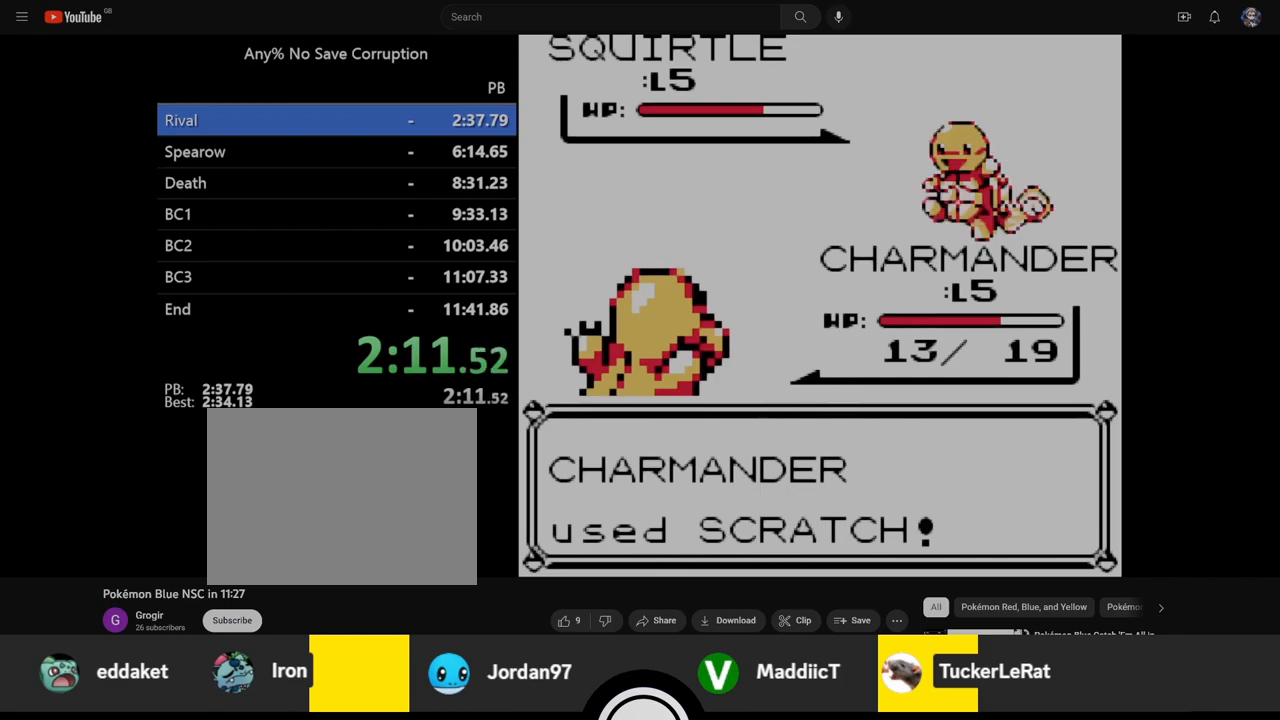
{"buttons": [], "events": []}